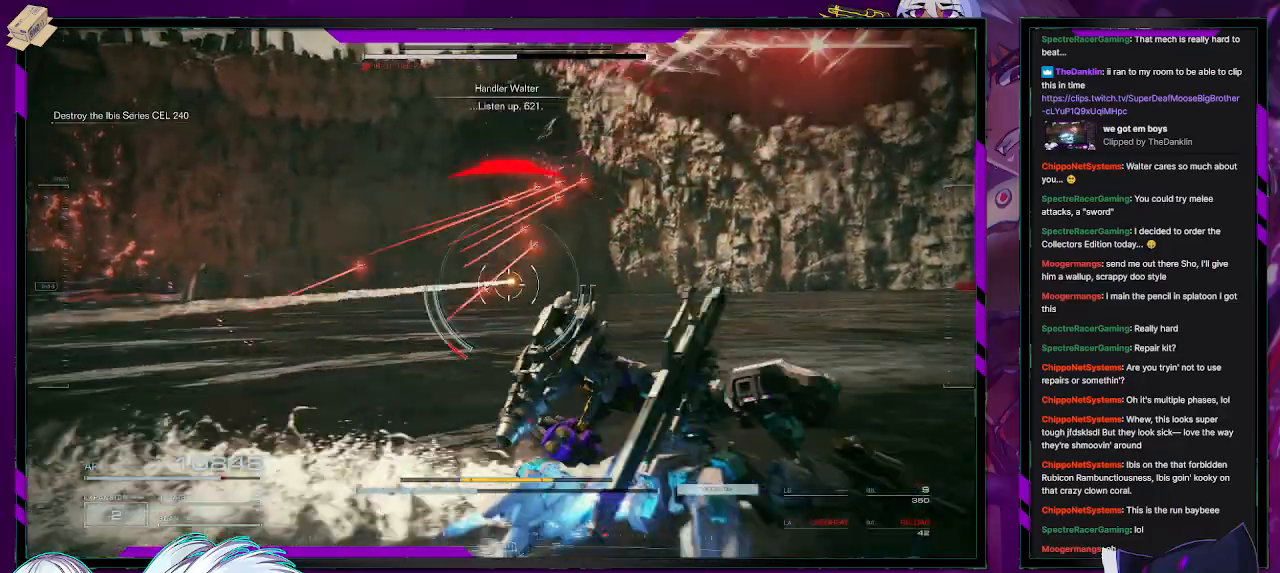
Gameplay with a controller (Xbox layout); each line is a JSON object with the inputs held at the frame after it. "events" lists button and stick changes between this image and that frame as [ms after this image, input, new state], when the widget could be followed in between.
{"buttons": [], "left_stick": "down-left", "right_stick": "right", "events": [[83, "left_stick", "down"], [400, "left_stick", "down-left"], [417, "right_stick", "right"]]}
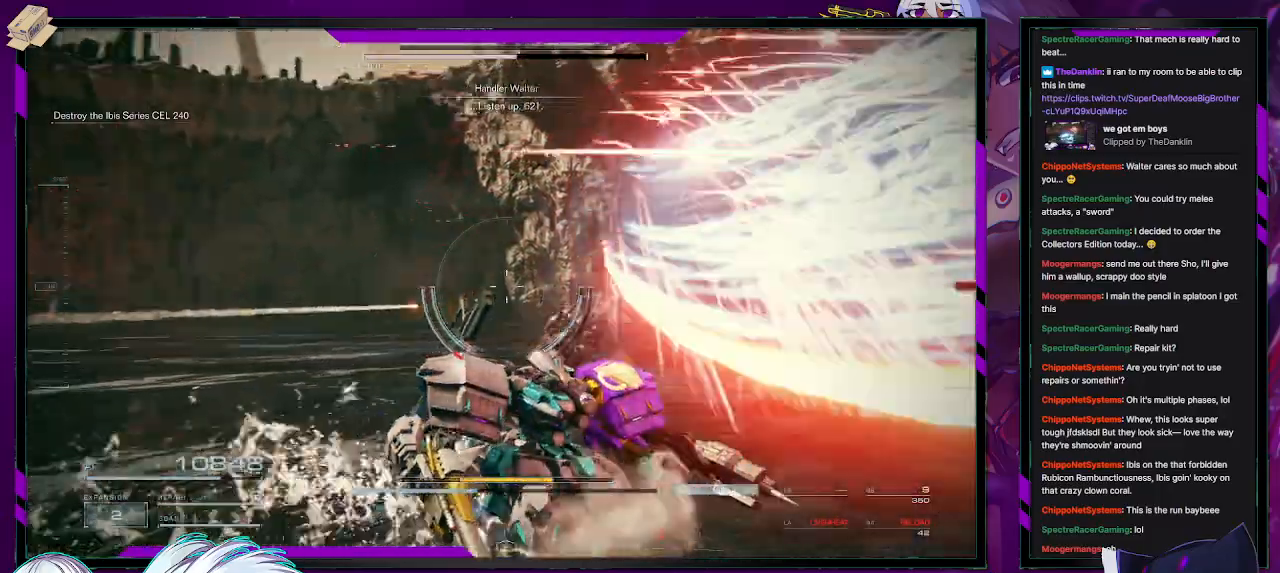
{"buttons": [], "left_stick": "down-left", "right_stick": "center", "events": [[83, "right_stick", "center"], [100, "X", "down"], [250, "X", "up"]]}
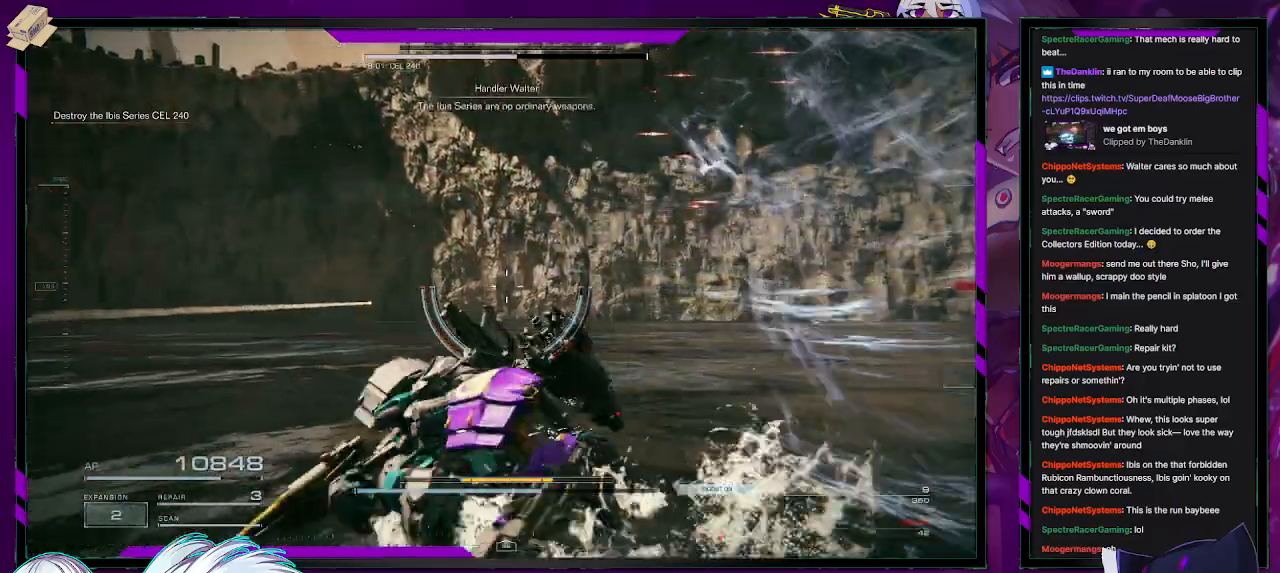
{"buttons": [], "left_stick": "down-left", "right_stick": "center", "events": [[67, "right_stick", "right"], [417, "right_stick", "center"]]}
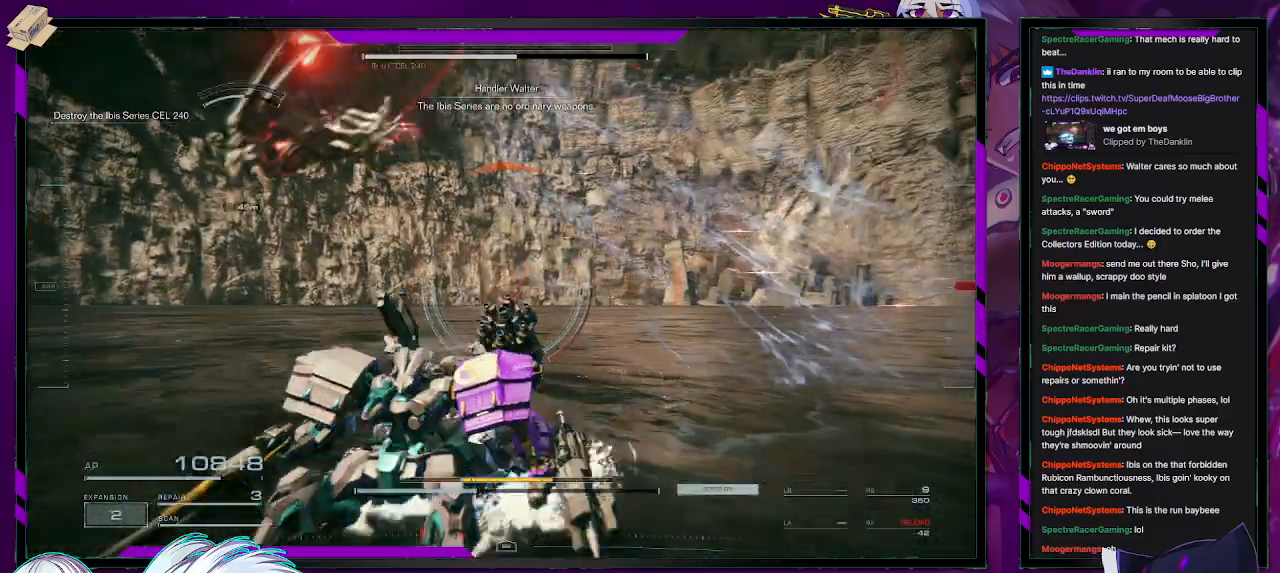
{"buttons": [], "left_stick": "down-left", "right_stick": "left", "events": [[50, "left_stick", "down"], [333, "left_stick", "down-left"], [367, "right_stick", "left"]]}
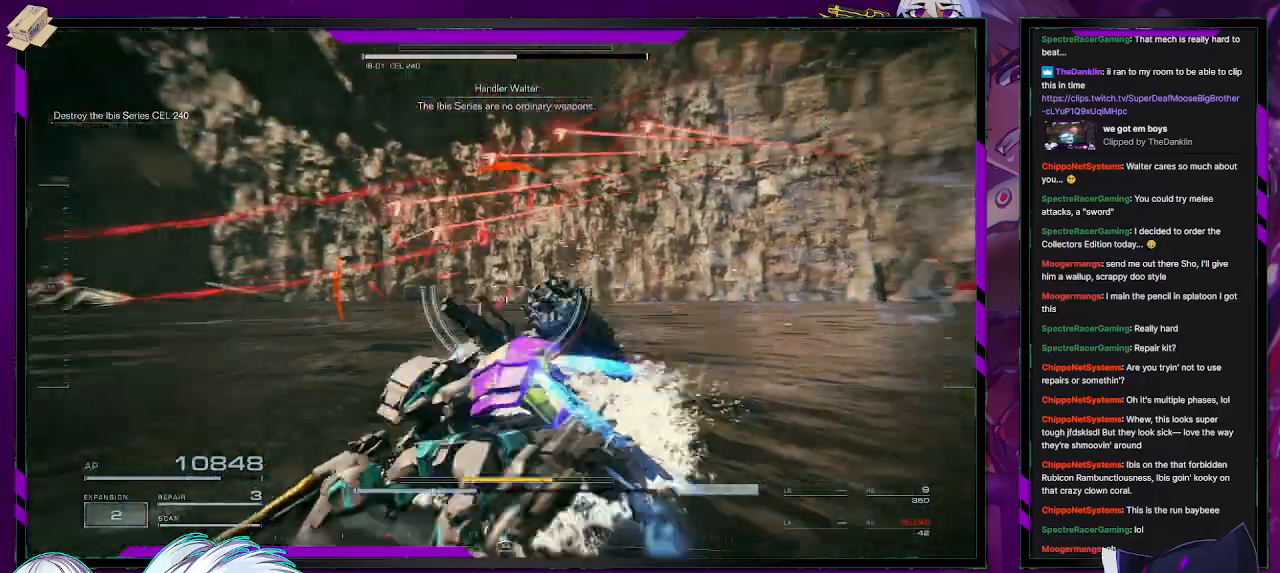
{"buttons": [], "left_stick": "up-left", "right_stick": "center", "events": [[17, "left_stick", "left"], [33, "R1", "down"], [117, "R1", "up"], [267, "left_stick", "up-left"], [333, "right_stick", "center"]]}
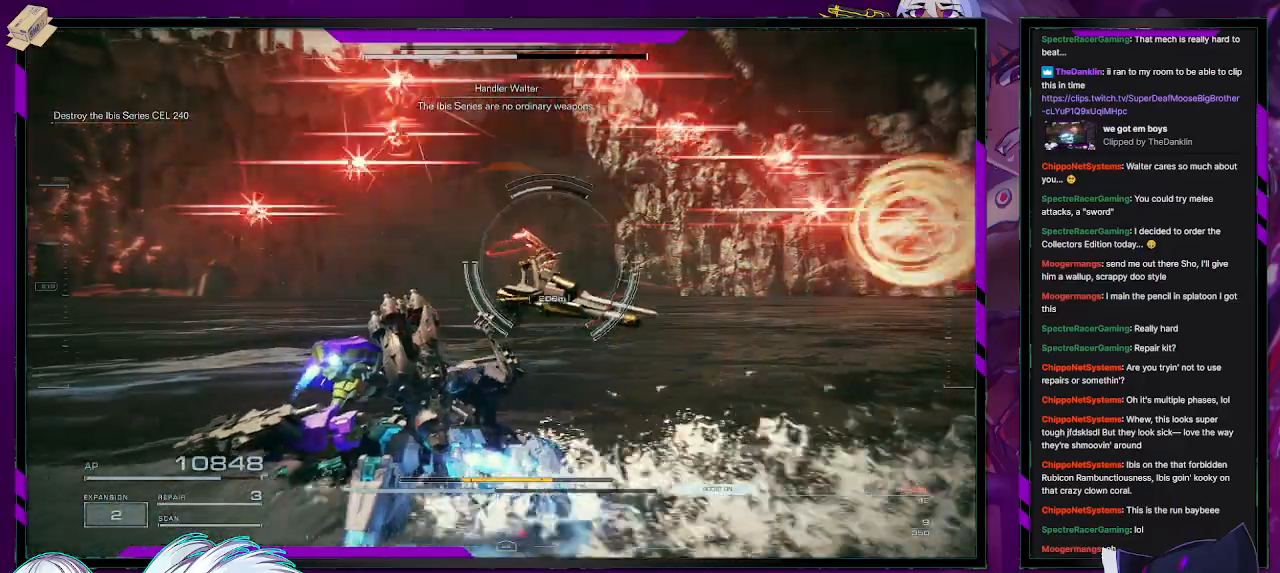
{"buttons": ["R2"], "left_stick": "up-left", "right_stick": "right", "events": [[200, "right_stick", "left"], [250, "right_stick", "center"], [267, "R2", "down"], [483, "right_stick", "right"]]}
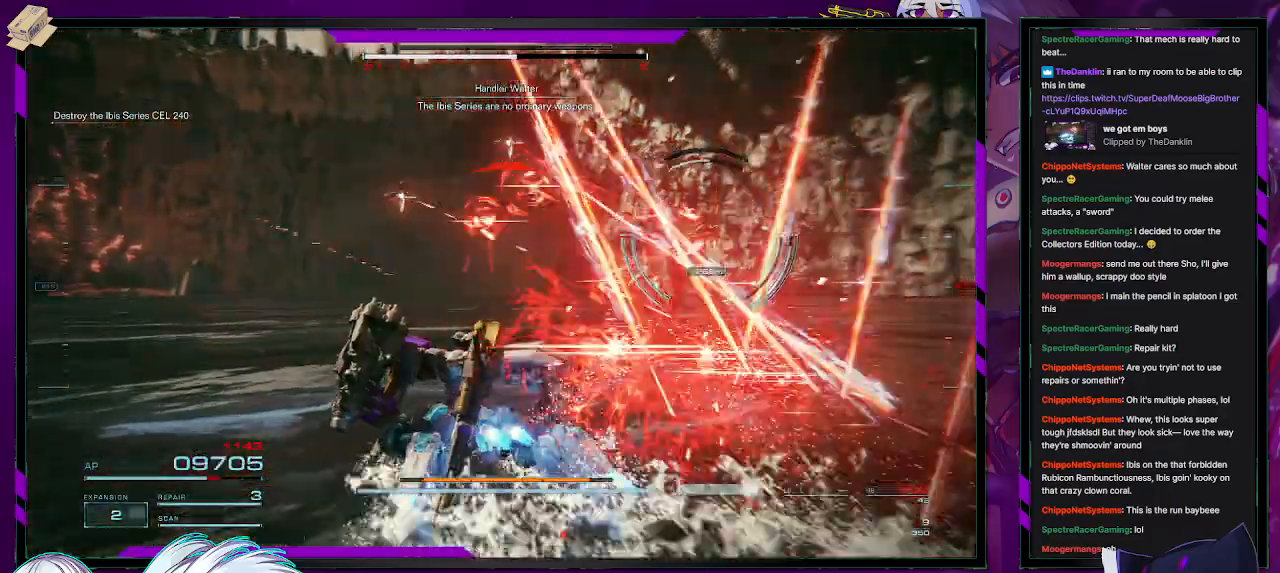
{"buttons": ["R2"], "left_stick": "up-left", "right_stick": "center", "events": [[283, "right_stick", "center"]]}
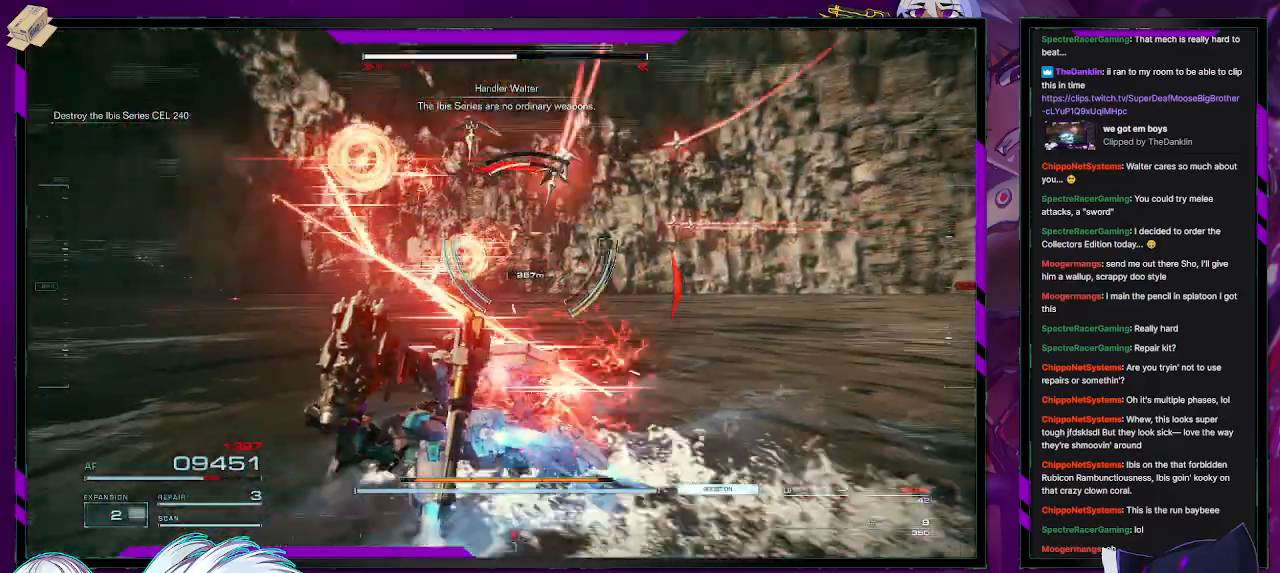
{"buttons": ["R2"], "left_stick": "up-left", "right_stick": "center", "events": []}
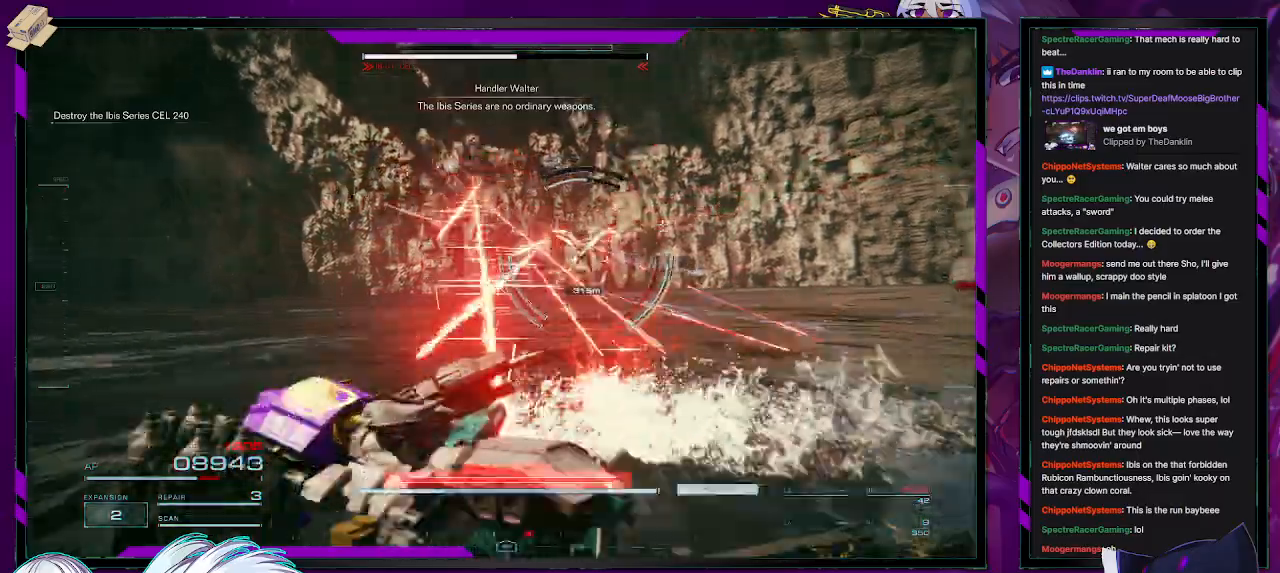
{"buttons": ["R2"], "left_stick": "up-left", "right_stick": "center", "events": []}
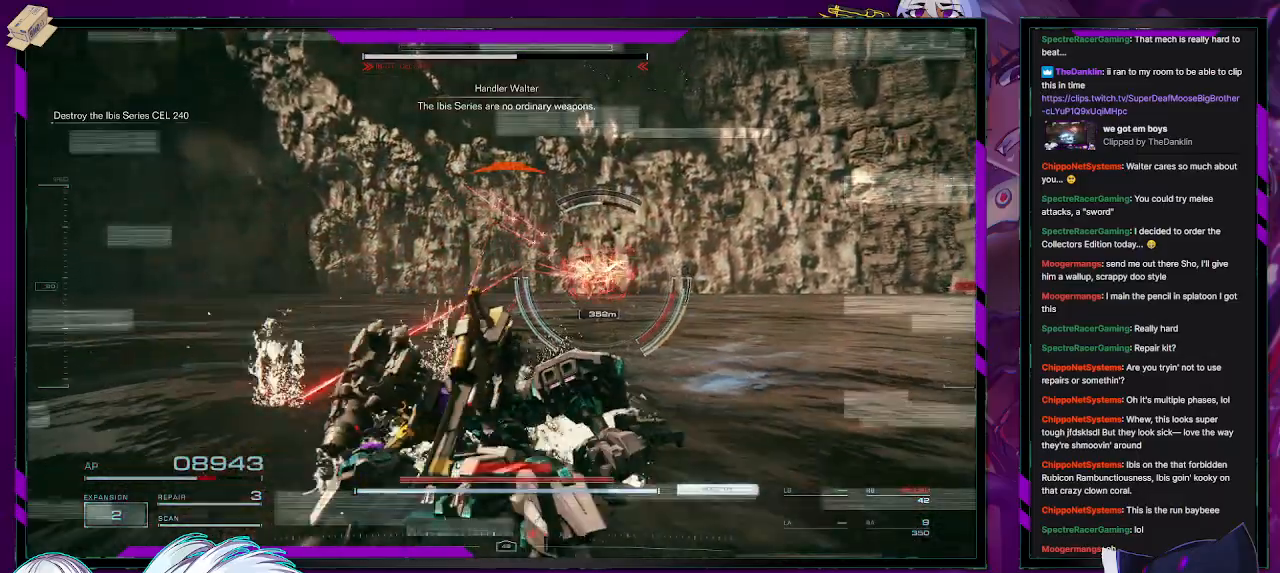
{"buttons": ["R2"], "left_stick": "right", "right_stick": "center", "events": [[83, "left_stick", "up-right"], [450, "left_stick", "right"]]}
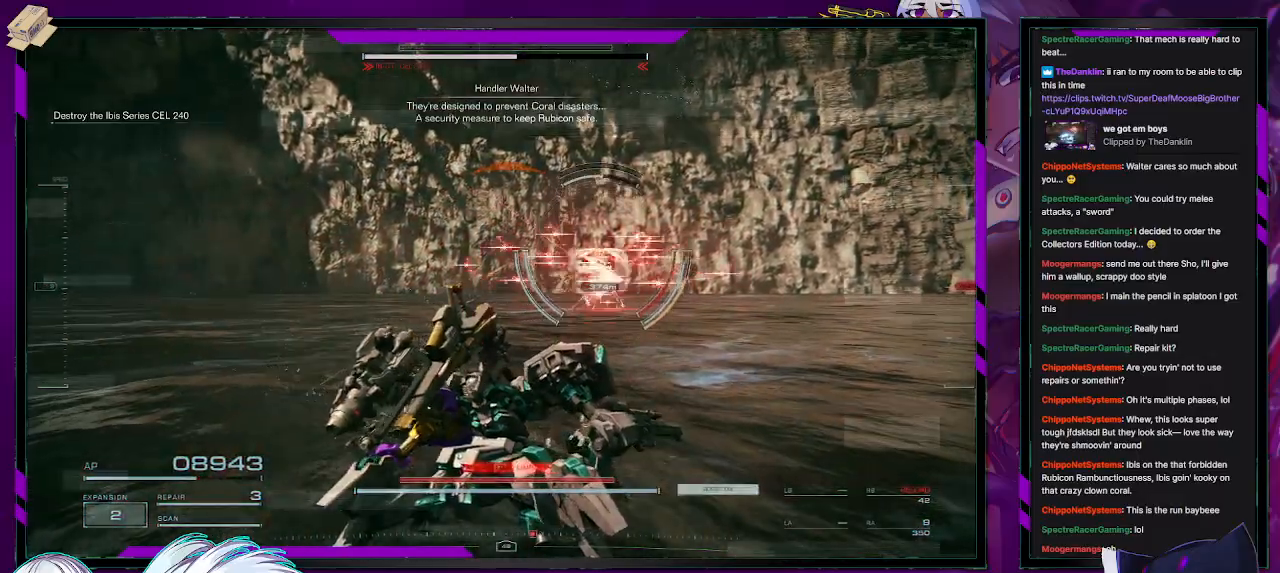
{"buttons": ["R2"], "left_stick": "right", "right_stick": "center", "events": []}
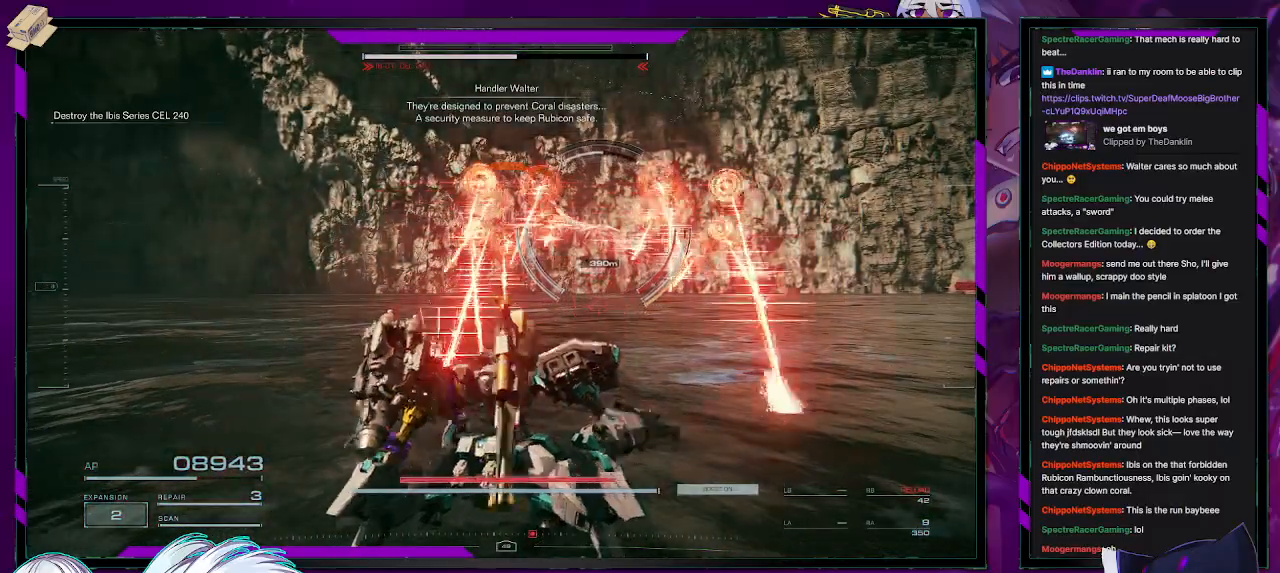
{"buttons": ["L1", "R2"], "left_stick": "up-right", "right_stick": "center", "events": [[167, "X", "down"], [267, "X", "up"], [383, "left_stick", "up-right"], [483, "L1", "down"]]}
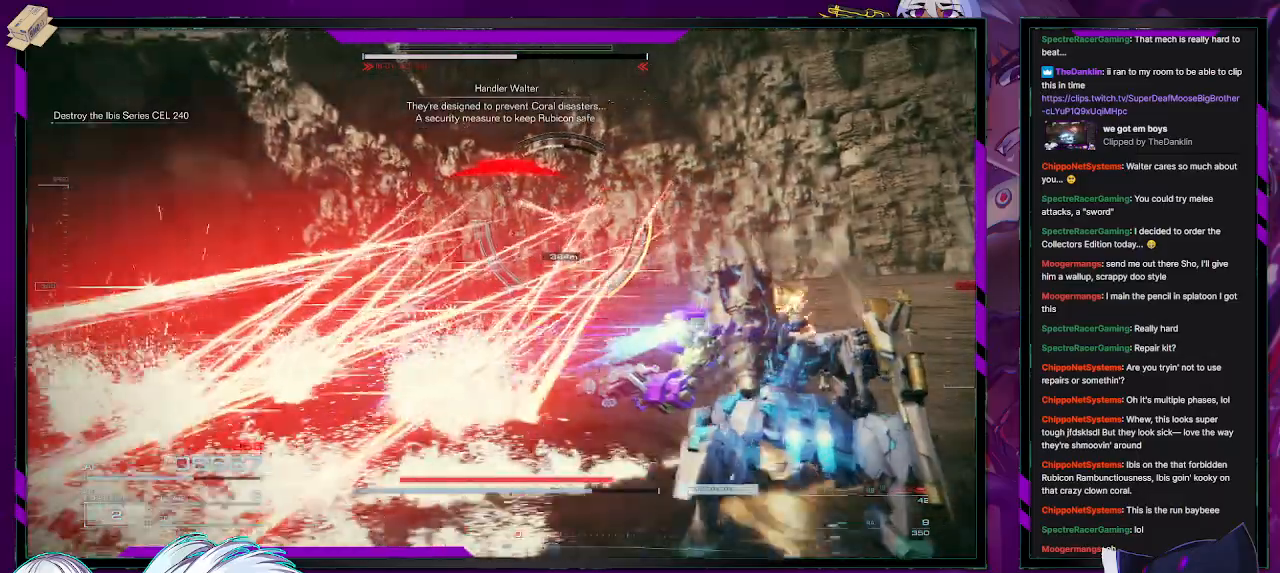
{"buttons": ["R2"], "left_stick": "right", "right_stick": "center", "events": [[83, "L1", "up"], [183, "left_stick", "up"], [333, "right_stick", "left"], [450, "right_stick", "center"], [483, "left_stick", "right"]]}
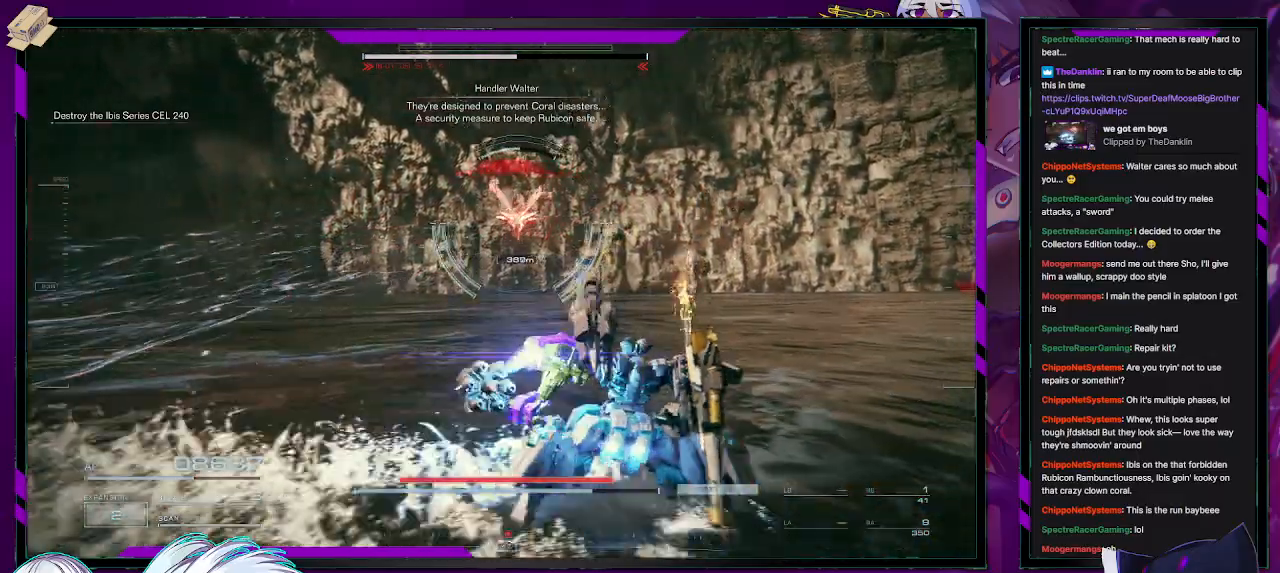
{"buttons": ["X", "R2"], "left_stick": "down-left", "right_stick": "center", "events": [[167, "left_stick", "down"], [250, "left_stick", "down-left"], [400, "X", "down"]]}
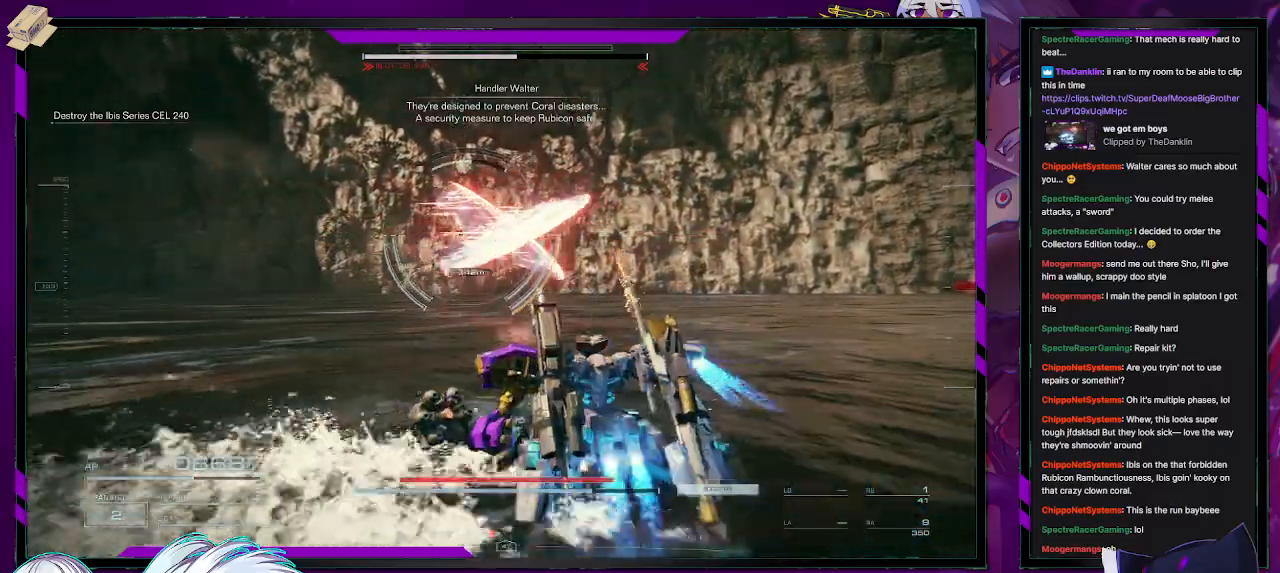
{"buttons": ["R2"], "left_stick": "down-left", "right_stick": "center", "events": [[33, "X", "up"], [83, "X", "down"], [167, "X", "up"], [217, "X", "down"], [317, "X", "up"]]}
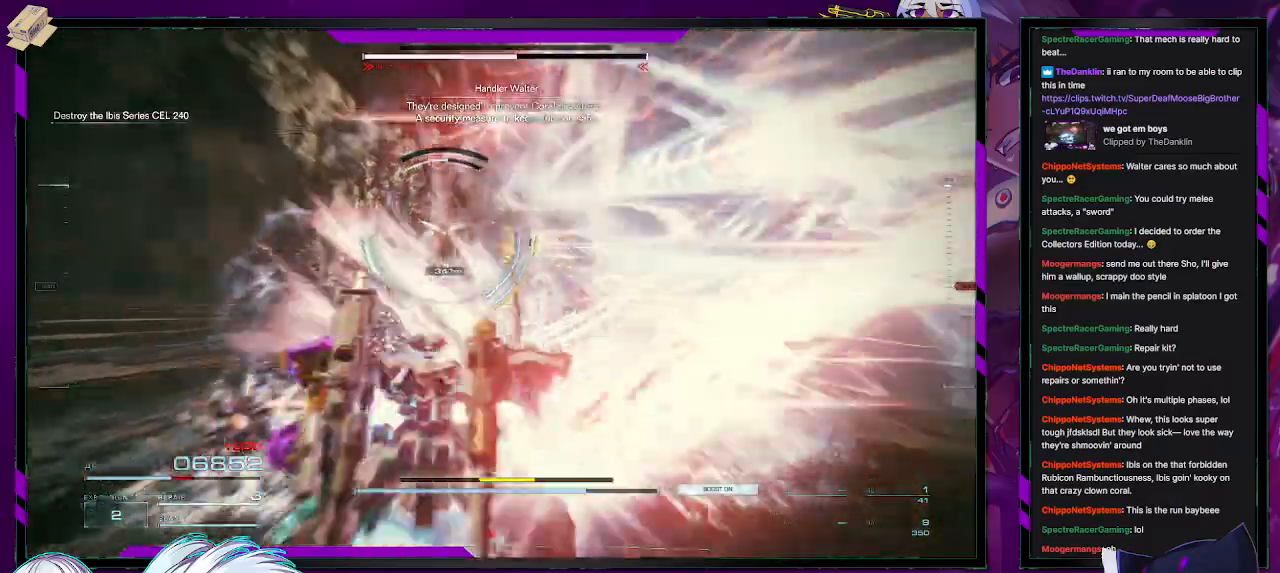
{"buttons": ["R2"], "left_stick": "up-left", "right_stick": "center", "events": [[217, "left_stick", "left"], [350, "left_stick", "up-left"]]}
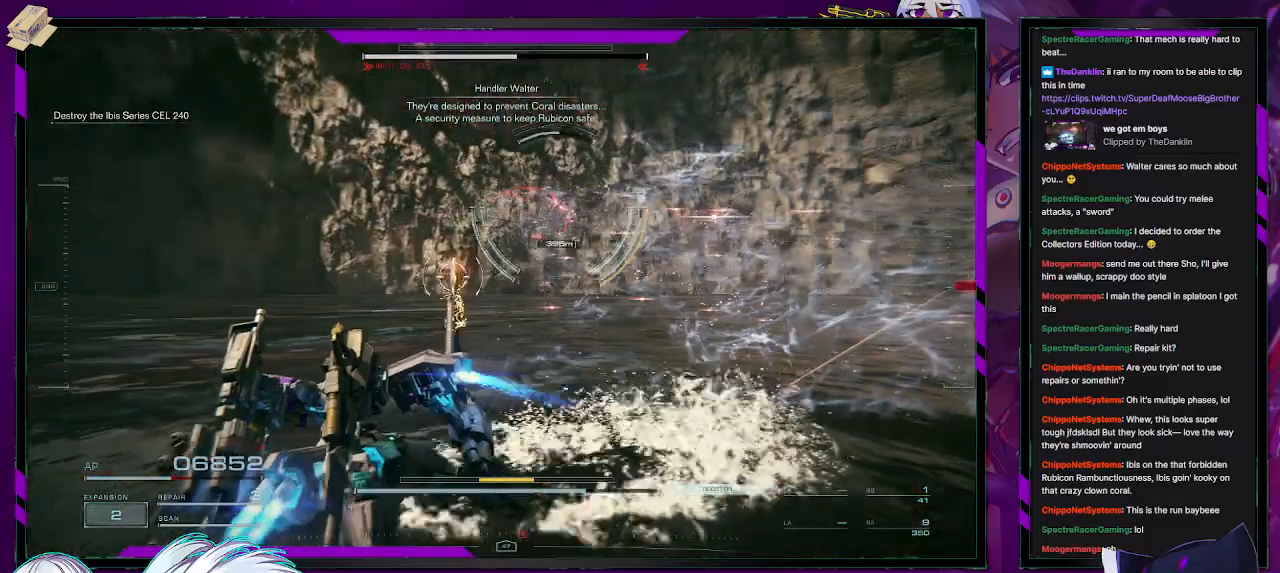
{"buttons": ["R2"], "left_stick": "up-left", "right_stick": "center", "events": [[167, "left_stick", "up"], [283, "right_stick", "right"], [367, "right_stick", "up-right"], [467, "left_stick", "up-left"], [500, "right_stick", "center"]]}
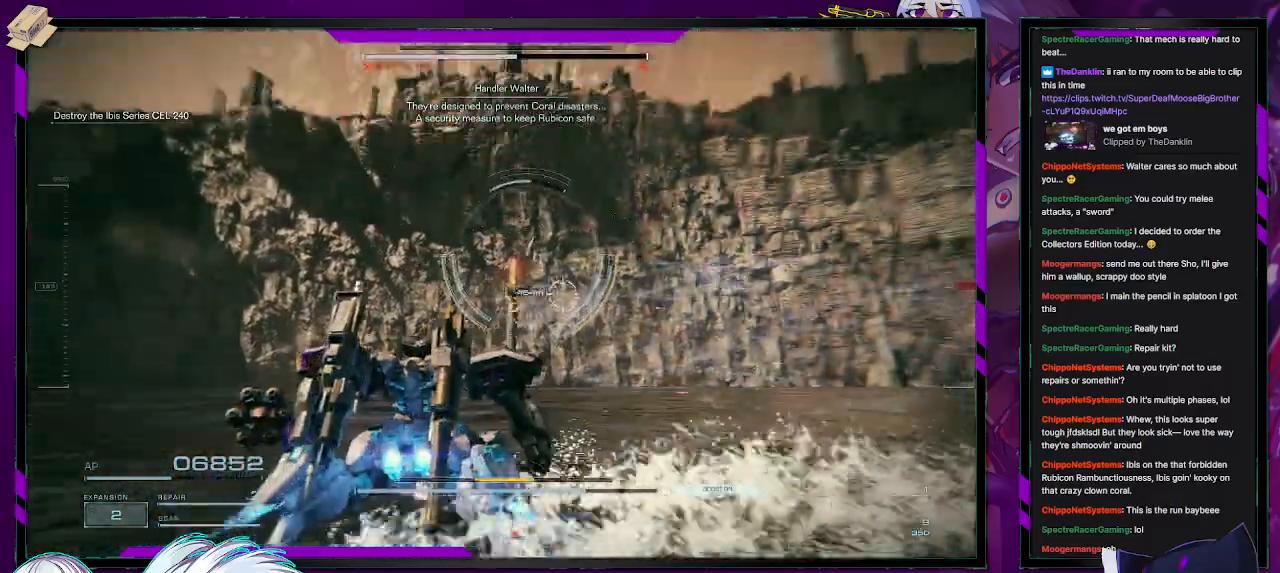
{"buttons": ["R2"], "left_stick": "up-left", "right_stick": "center", "events": []}
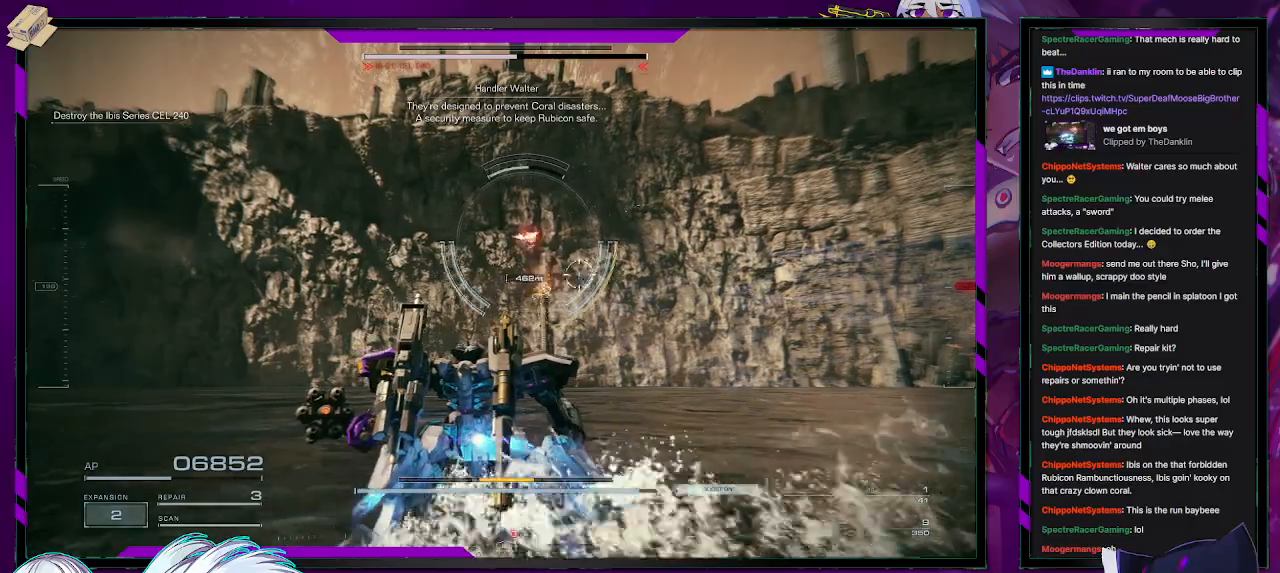
{"buttons": ["R2"], "left_stick": "up-left", "right_stick": "center", "events": [[217, "right_stick", "left"], [417, "right_stick", "center"]]}
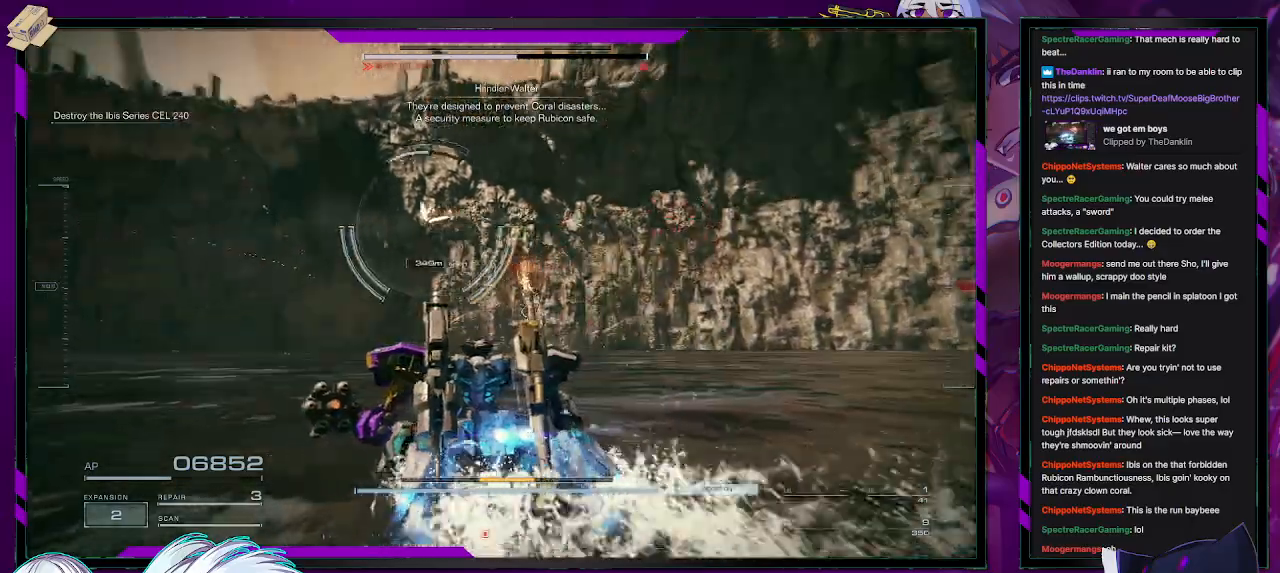
{"buttons": ["R2"], "left_stick": "up", "right_stick": "up", "events": [[33, "right_stick", "left"], [317, "right_stick", "center"], [483, "left_stick", "up"], [500, "right_stick", "up"]]}
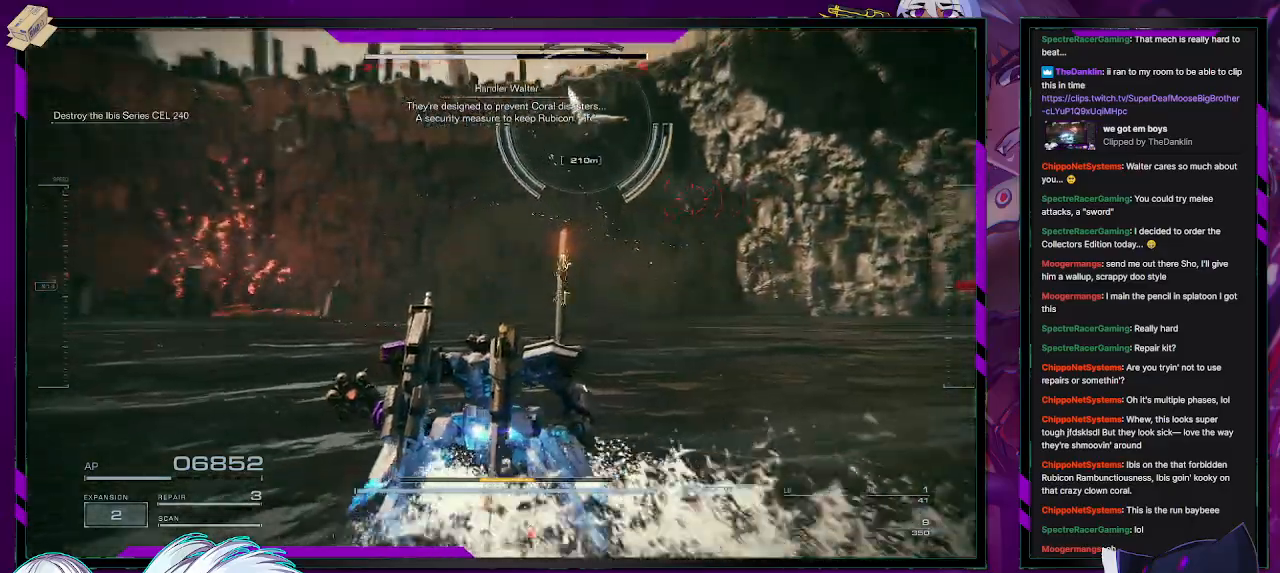
{"buttons": ["R2"], "left_stick": "left", "right_stick": "right", "events": [[233, "right_stick", "center"], [283, "left_stick", "up-left"], [317, "right_stick", "right"], [433, "left_stick", "left"]]}
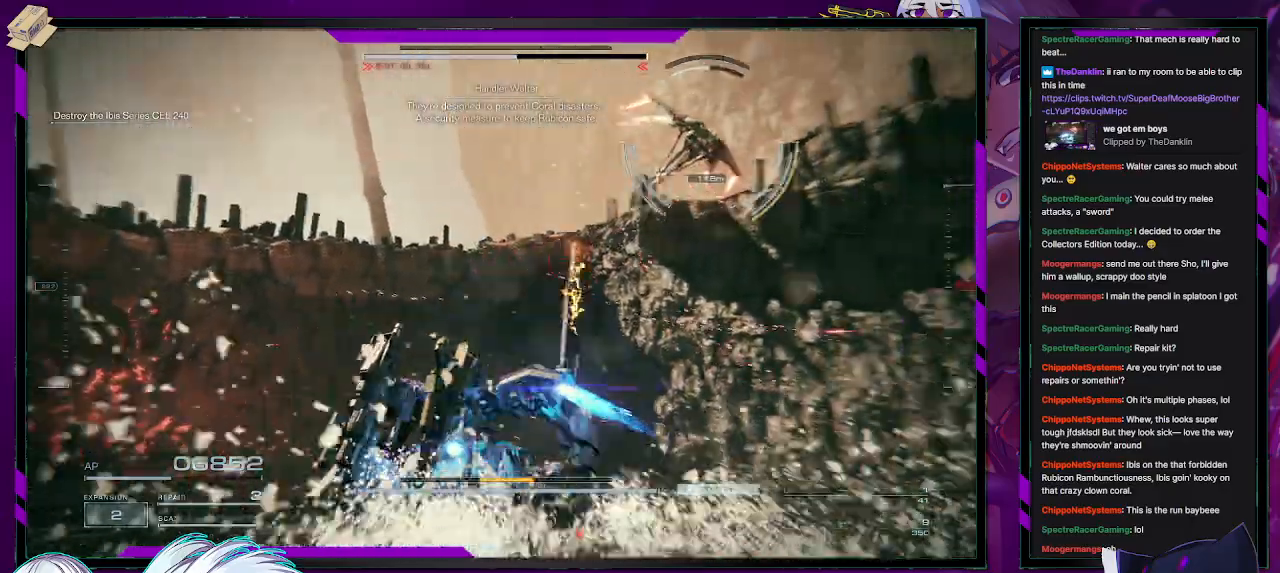
{"buttons": ["R2"], "left_stick": "up-right", "right_stick": "right", "events": [[183, "left_stick", "up"], [350, "left_stick", "up-right"]]}
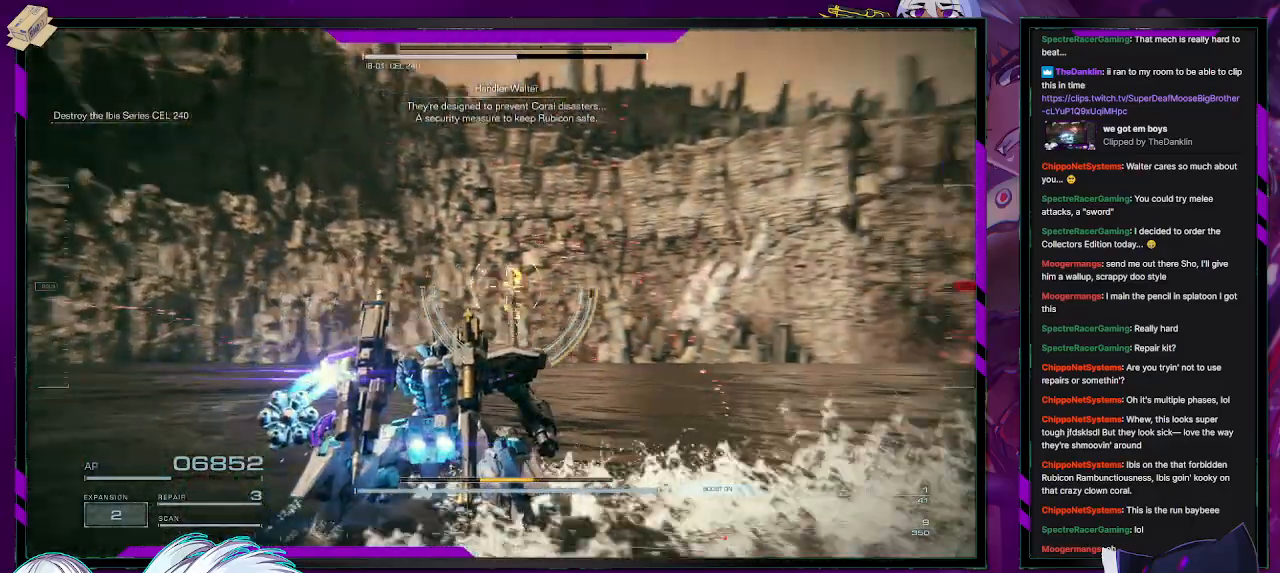
{"buttons": ["R2"], "left_stick": "up", "right_stick": "center", "events": [[300, "left_stick", "up"], [483, "right_stick", "center"]]}
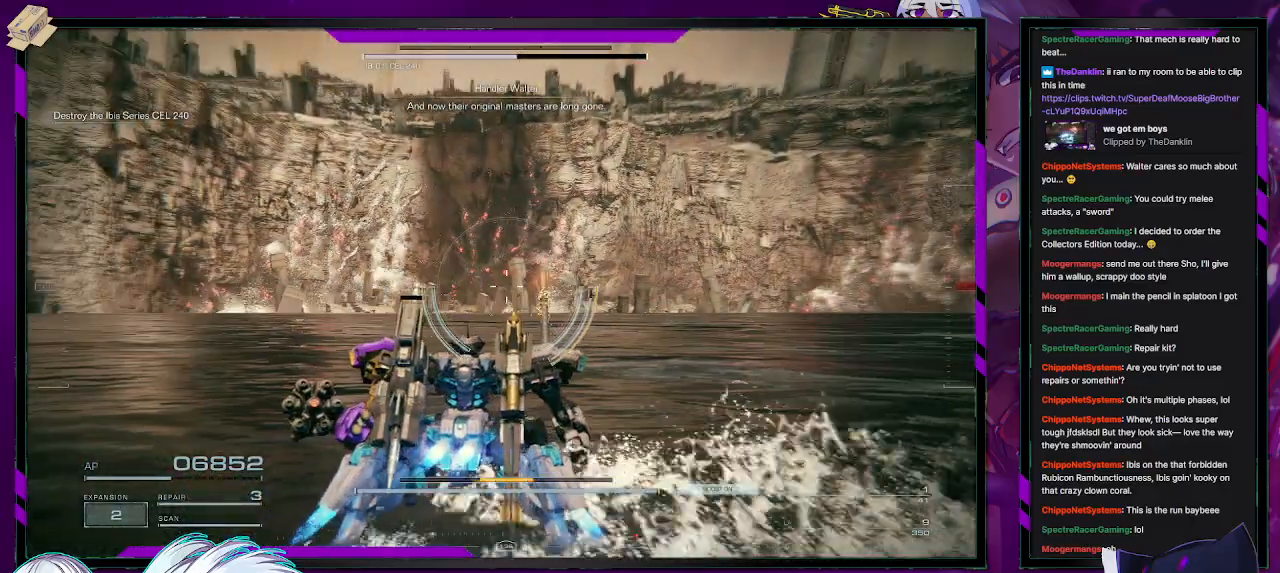
{"buttons": ["R2"], "left_stick": "up-right", "right_stick": "center", "events": [[100, "right_stick", "right"], [200, "left_stick", "up-right"], [500, "right_stick", "center"]]}
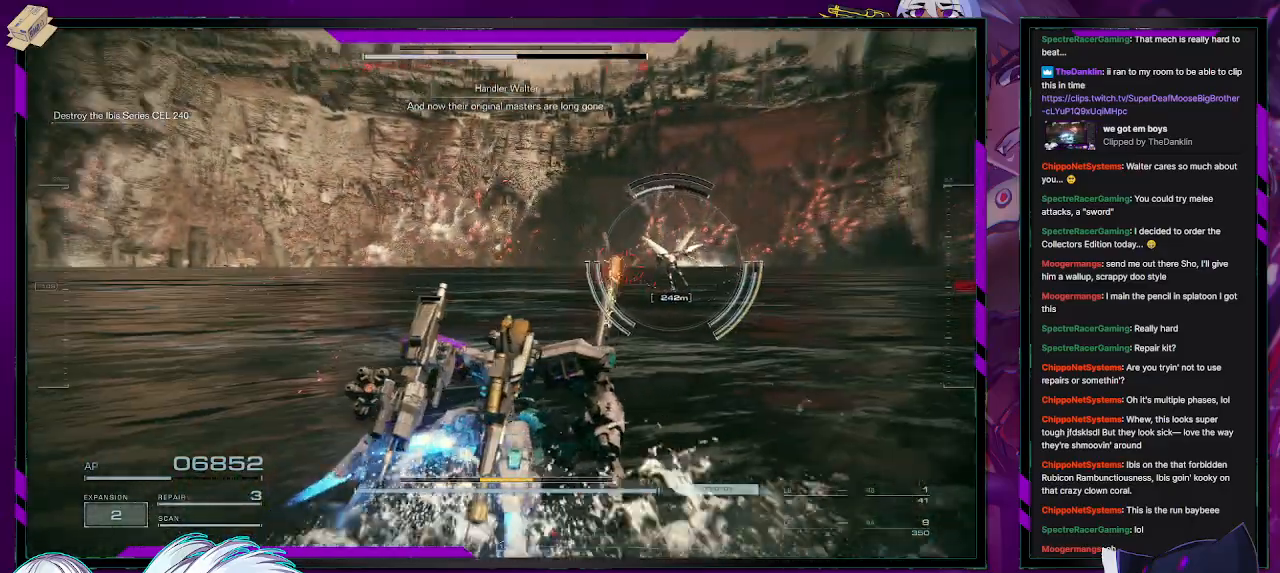
{"buttons": ["R2"], "left_stick": "up", "right_stick": "center", "events": [[117, "left_stick", "up"]]}
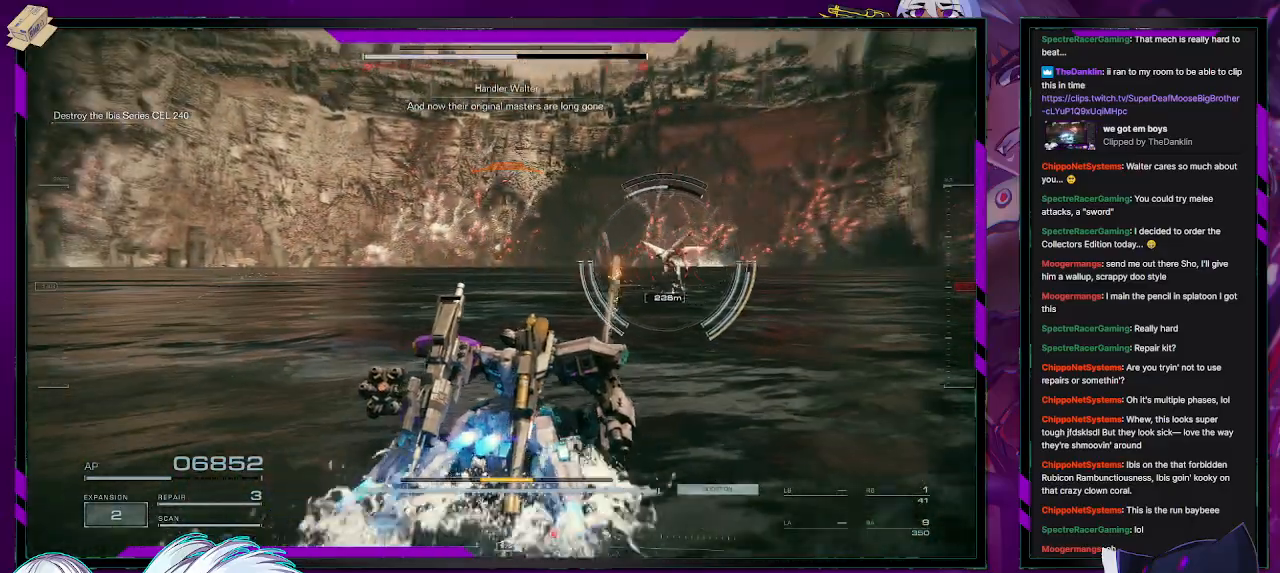
{"buttons": ["R2"], "left_stick": "up-left", "right_stick": "left", "events": [[233, "left_stick", "up-left"], [467, "right_stick", "left"]]}
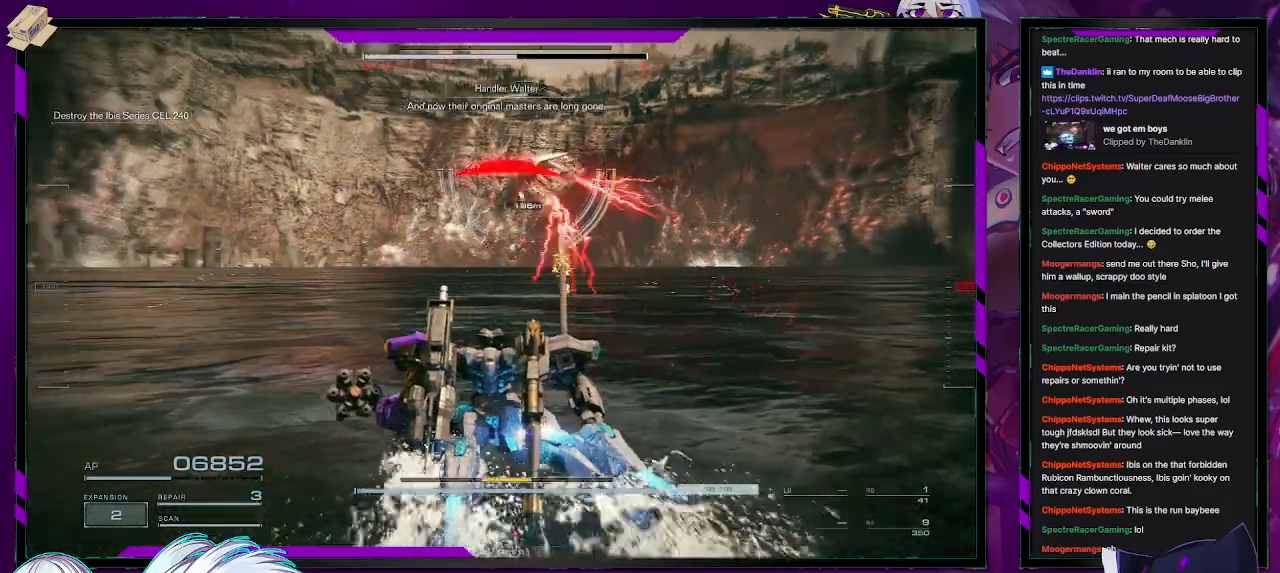
{"buttons": ["A", "R2"], "left_stick": "down-left", "right_stick": "center", "events": [[33, "right_stick", "up-left"], [133, "left_stick", "left"], [133, "right_stick", "center"], [283, "A", "down"], [367, "left_stick", "down-left"]]}
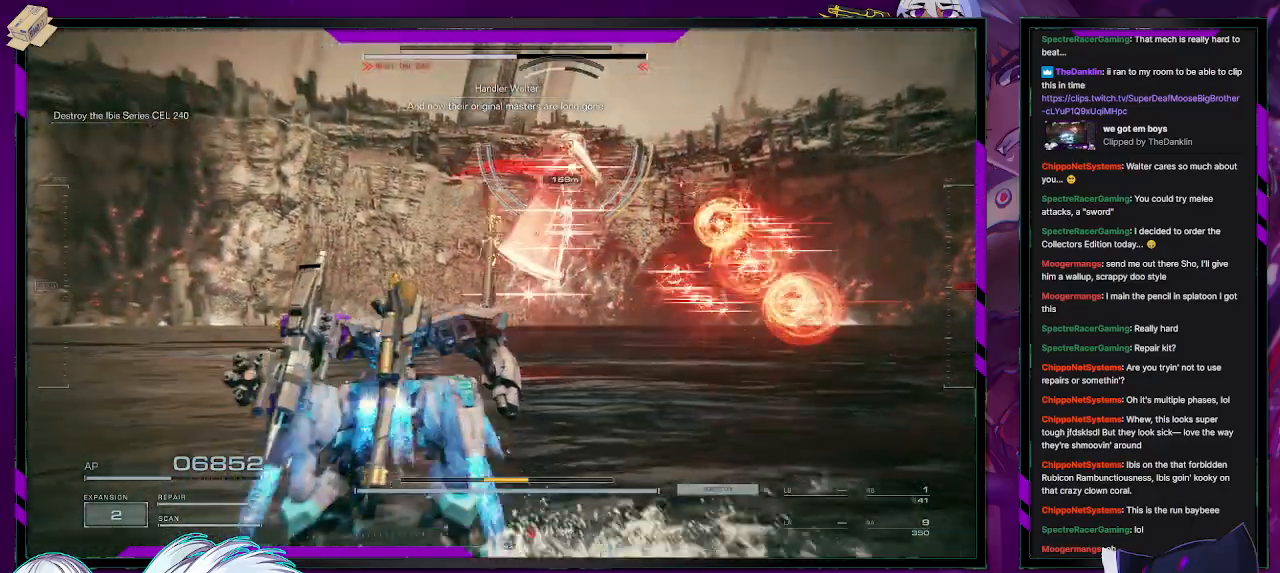
{"buttons": ["A", "R2"], "left_stick": "left", "right_stick": "center", "events": [[150, "left_stick", "left"]]}
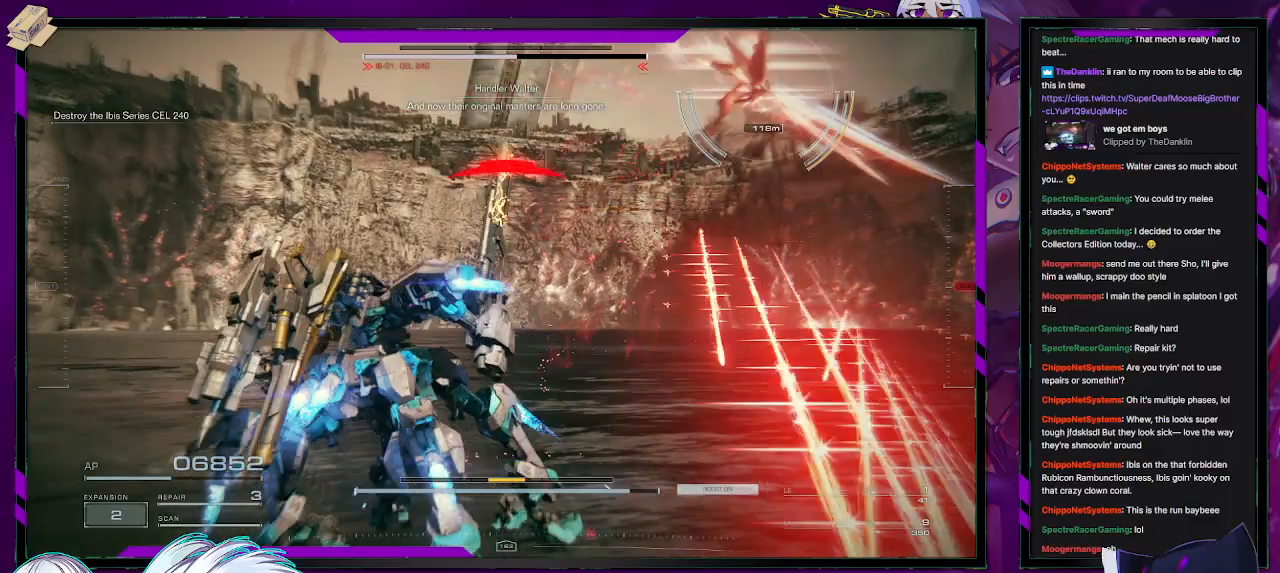
{"buttons": ["A", "R2"], "left_stick": "down-left", "right_stick": "center", "events": [[383, "left_stick", "down-left"]]}
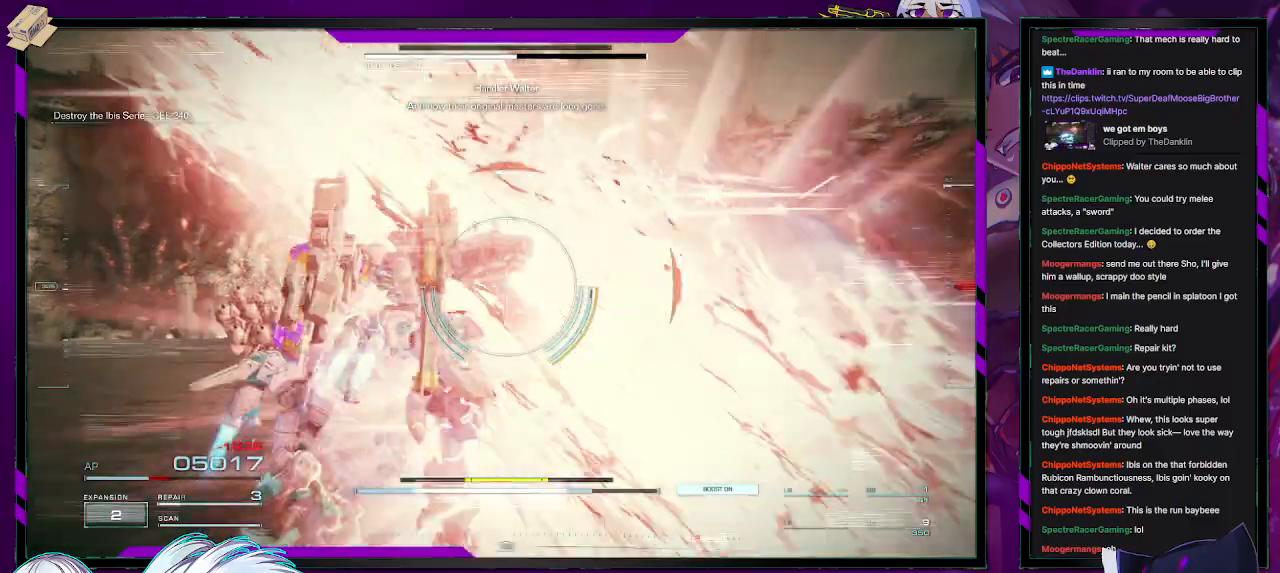
{"buttons": ["R2"], "left_stick": "down-right", "right_stick": "right", "events": [[150, "A", "up"], [183, "left_stick", "down-right"], [300, "right_stick", "right"]]}